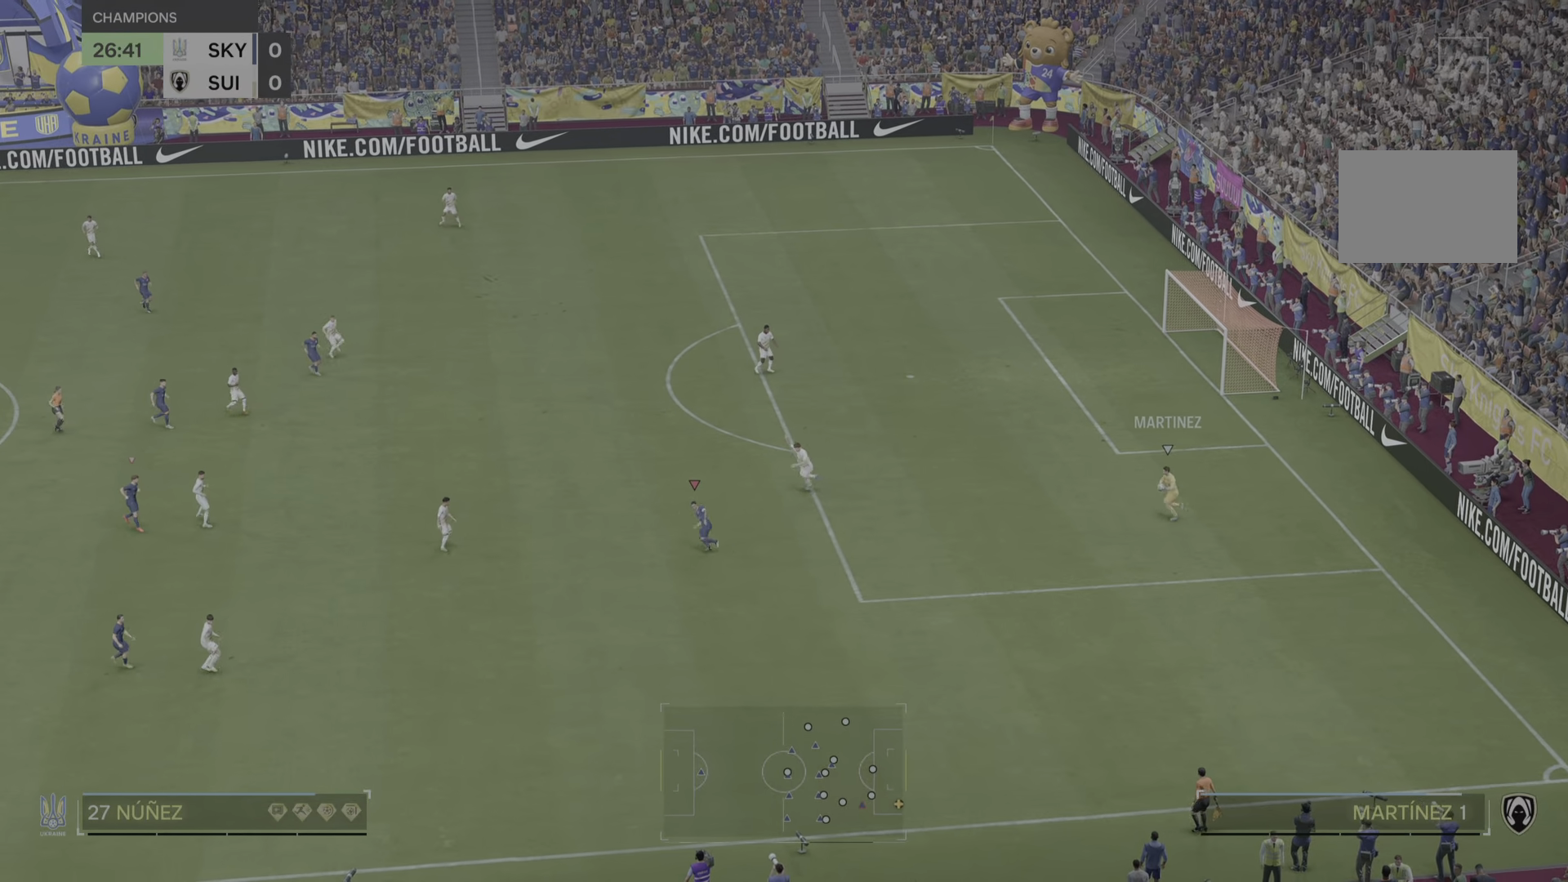
Gameplay with a controller (PlayStation layout); each line is a JSON object with the inputs held at the frame after it. "events" lists button and stick changes between this image and that frame as [ms after this image, input, new state], when the widget could be followed in between. Not read: L3 R3.
{"buttons": [], "left_stick": "up", "right_stick": "center", "events": [[200, "left_stick", "up"], [234, "R2", "down"], [417, "R2", "up"]]}
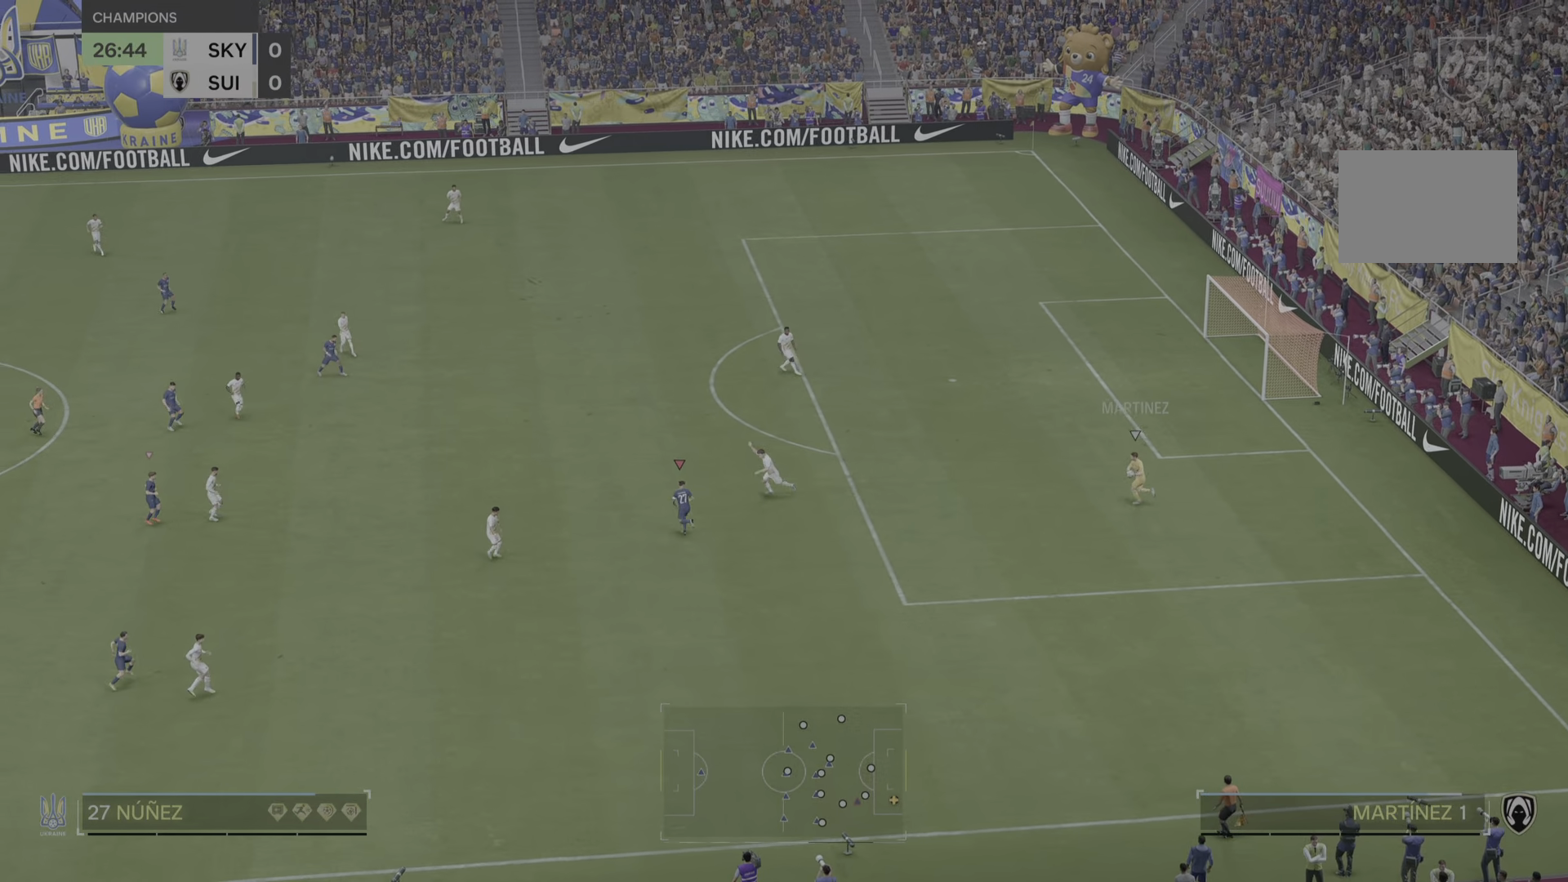
{"buttons": [], "left_stick": "down-left", "right_stick": "center", "events": [[434, "left_stick", "left"], [501, "left_stick", "down-left"]]}
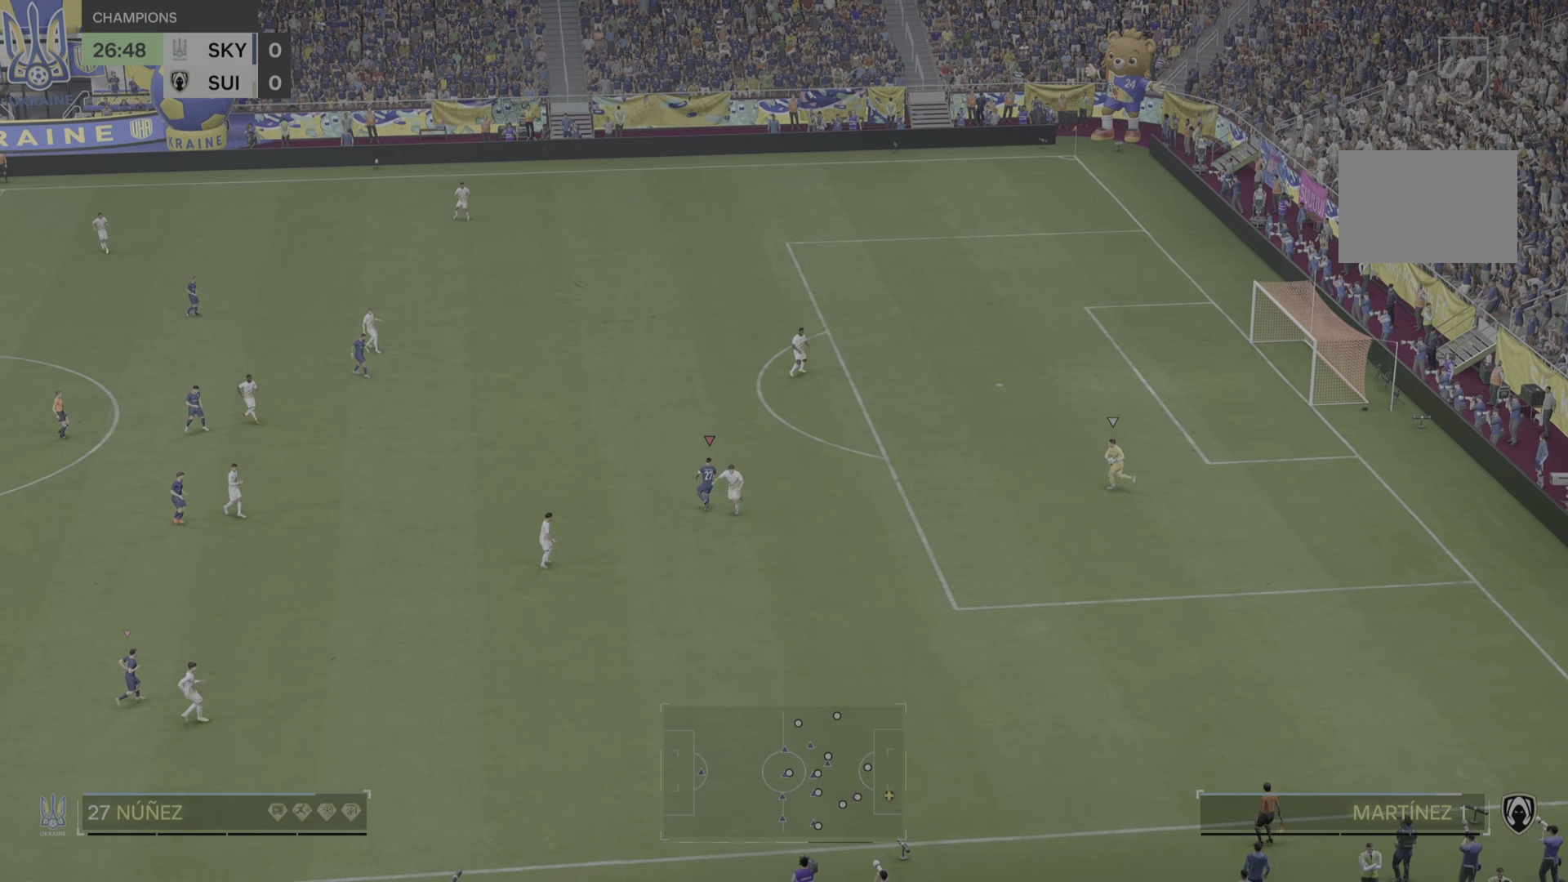
{"buttons": ["R2"], "left_stick": "down", "right_stick": "center", "events": [[100, "left_stick", "down"], [233, "R2", "down"]]}
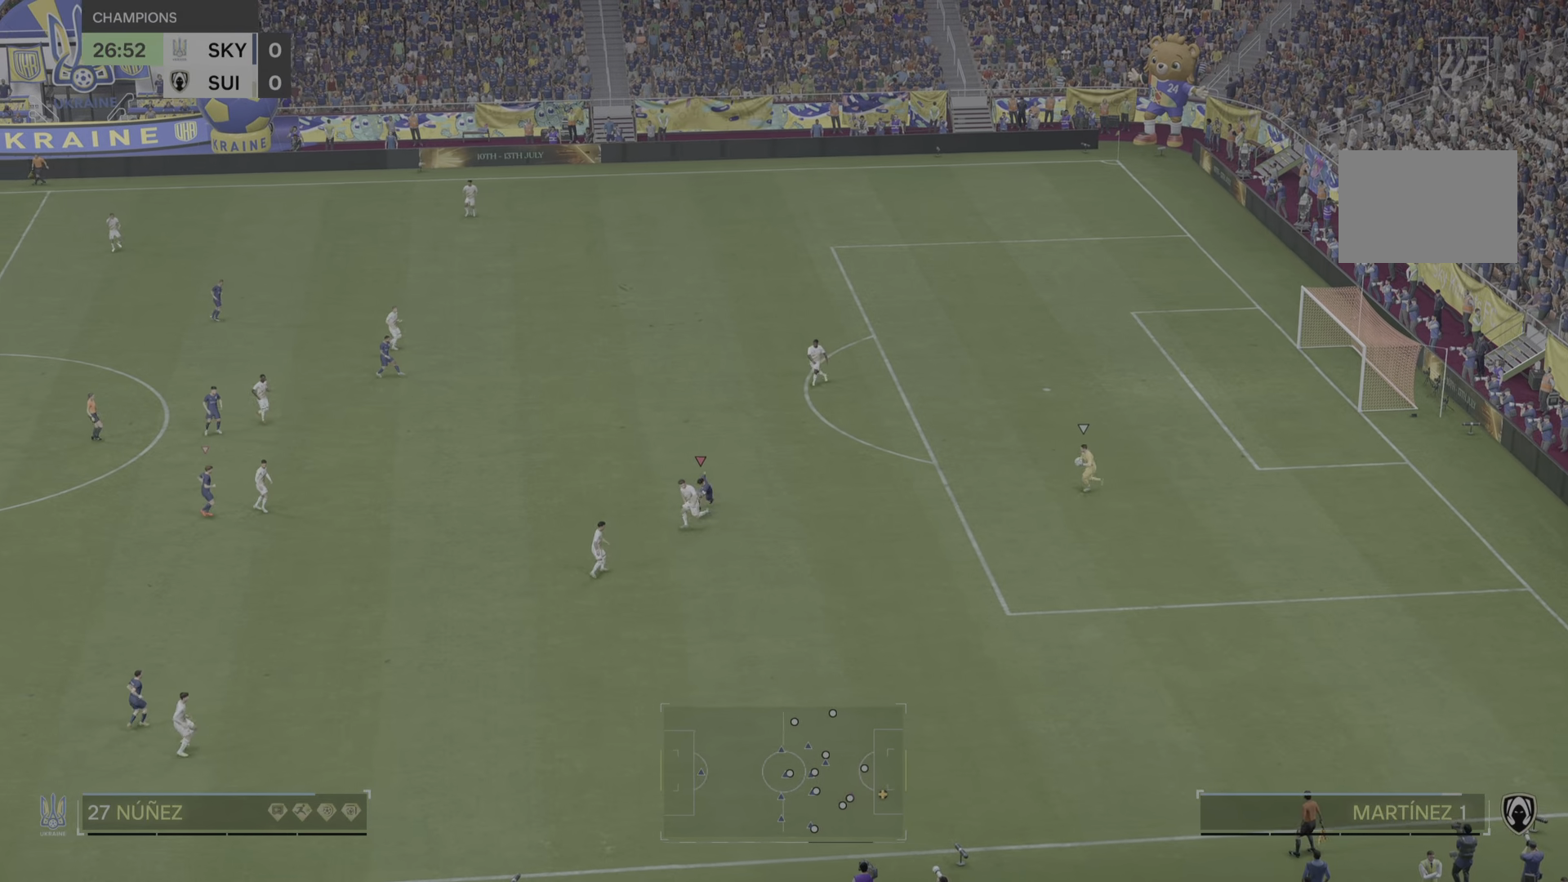
{"buttons": ["R2"], "left_stick": "left", "right_stick": "center", "events": [[150, "R2", "up"], [200, "left_stick", "down-left"], [367, "R2", "down"], [417, "left_stick", "left"]]}
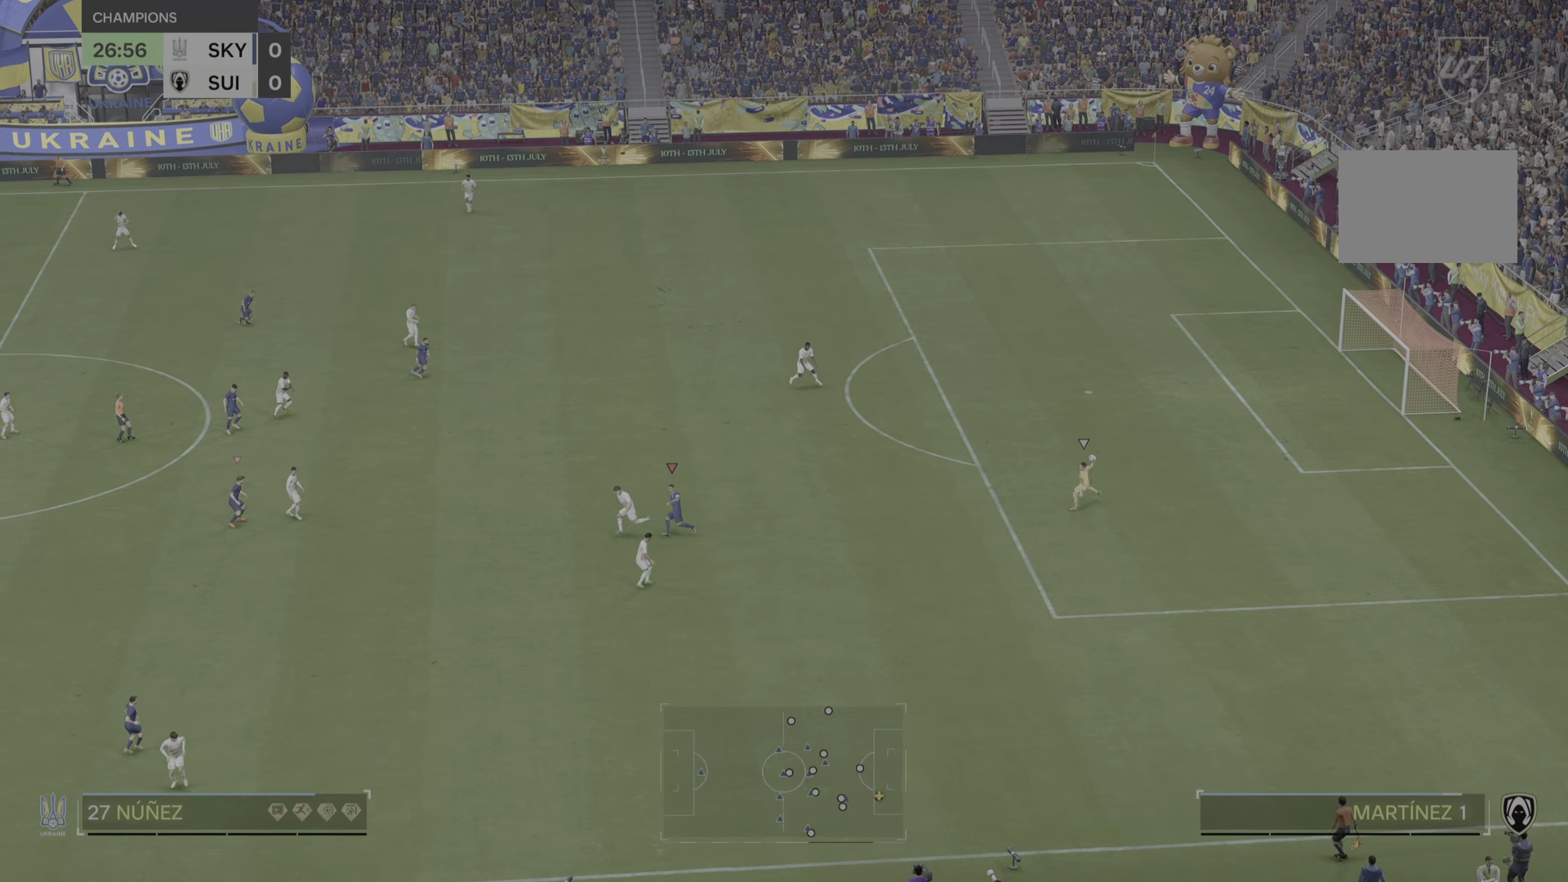
{"buttons": ["R2"], "left_stick": "down-left", "right_stick": "center", "events": [[267, "left_stick", "down-left"], [350, "right_stick", "left"], [433, "right_stick", "center"]]}
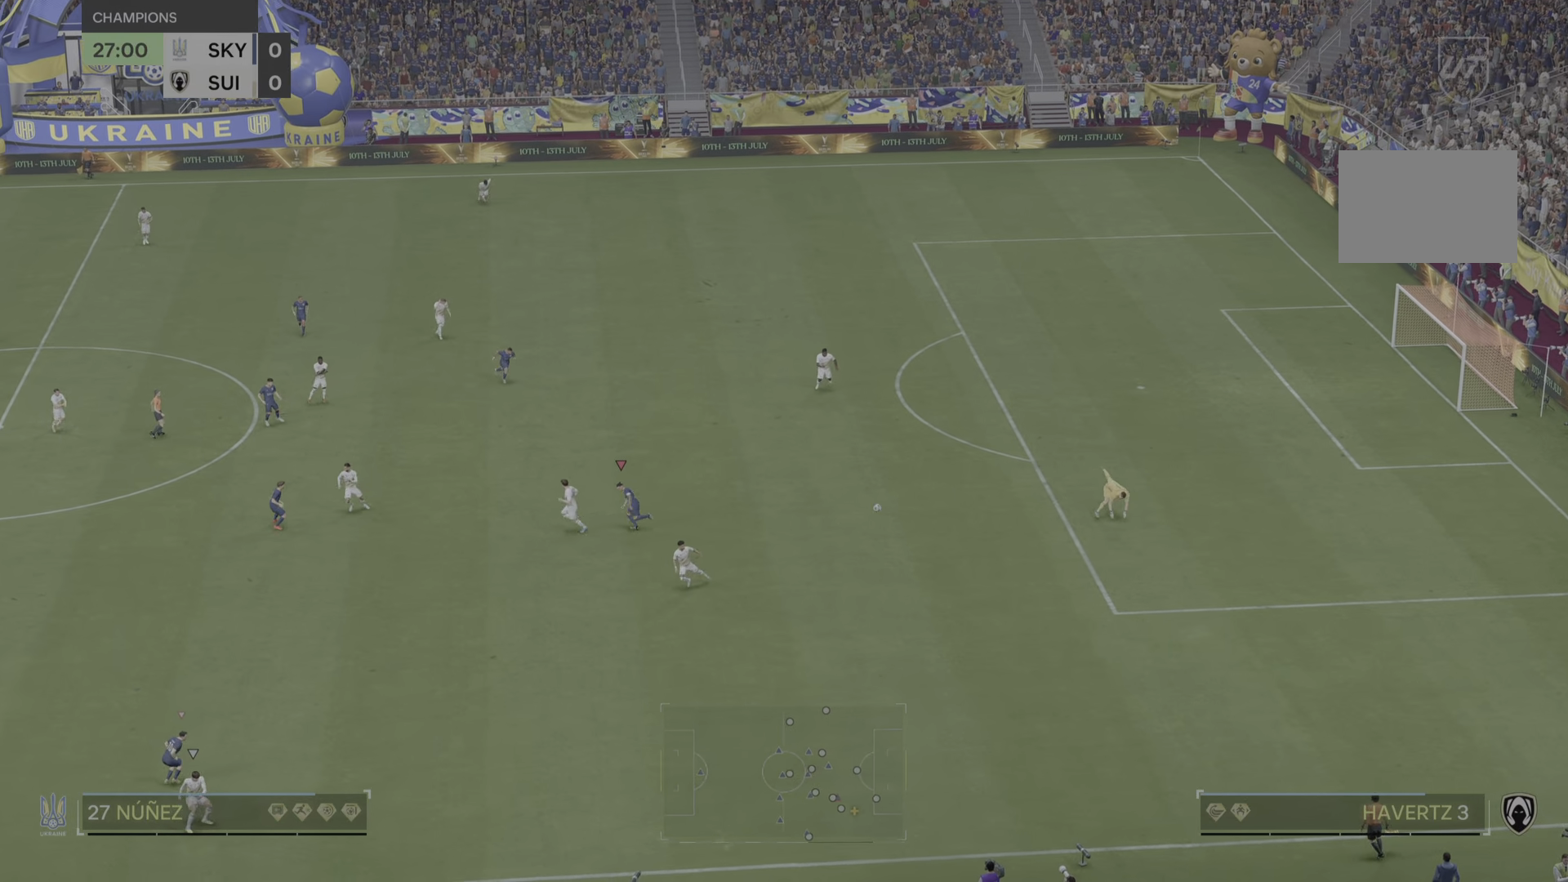
{"buttons": ["R2"], "left_stick": "down-left", "right_stick": "center", "events": []}